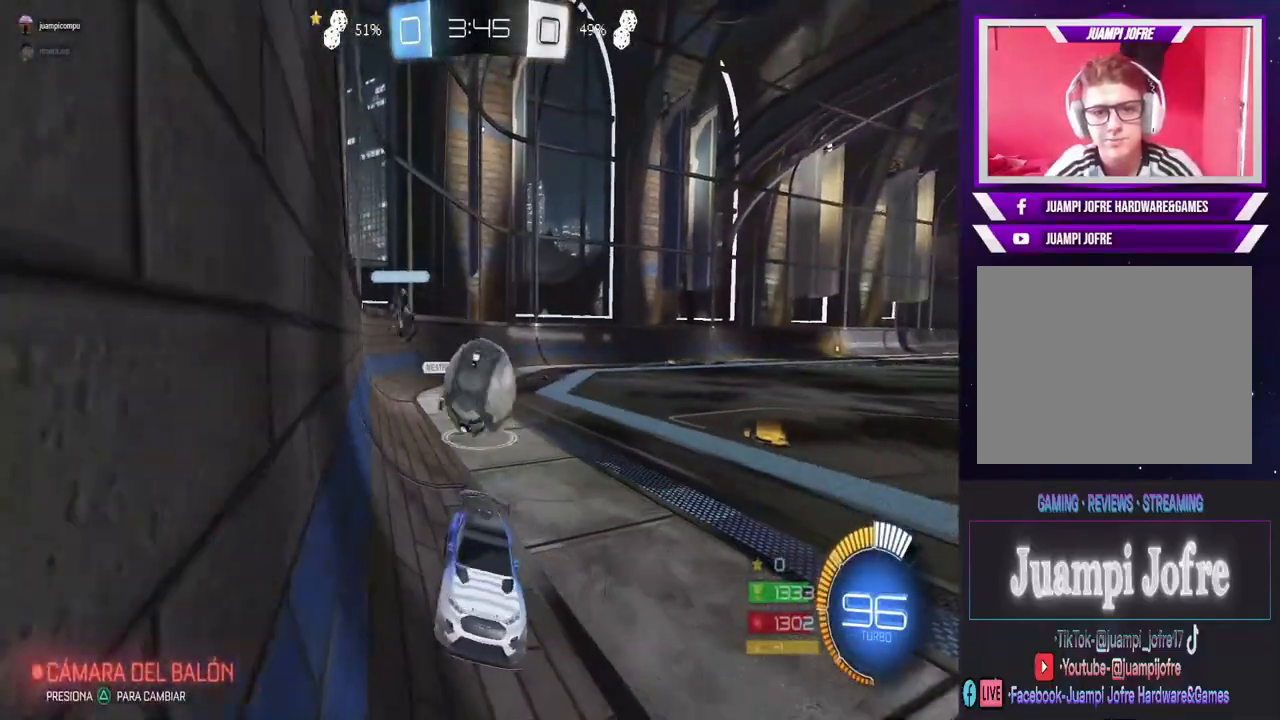
Gameplay with a controller (PlayStation layout); each line is a JSON object with the inputs held at the frame after it (dt_ms = milliseconds from this image to that frame). "events" lists button and stick changes between this image and that frame as [ms after this image, input, new state], when the widget could be followed in between.
{"dt_ms": 500, "buttons": ["L2"], "left_stick": "down", "right_stick": "center", "events": [[100, "left_stick", "down"], [167, "CROSS", "down"], [467, "CROSS", "up"]]}
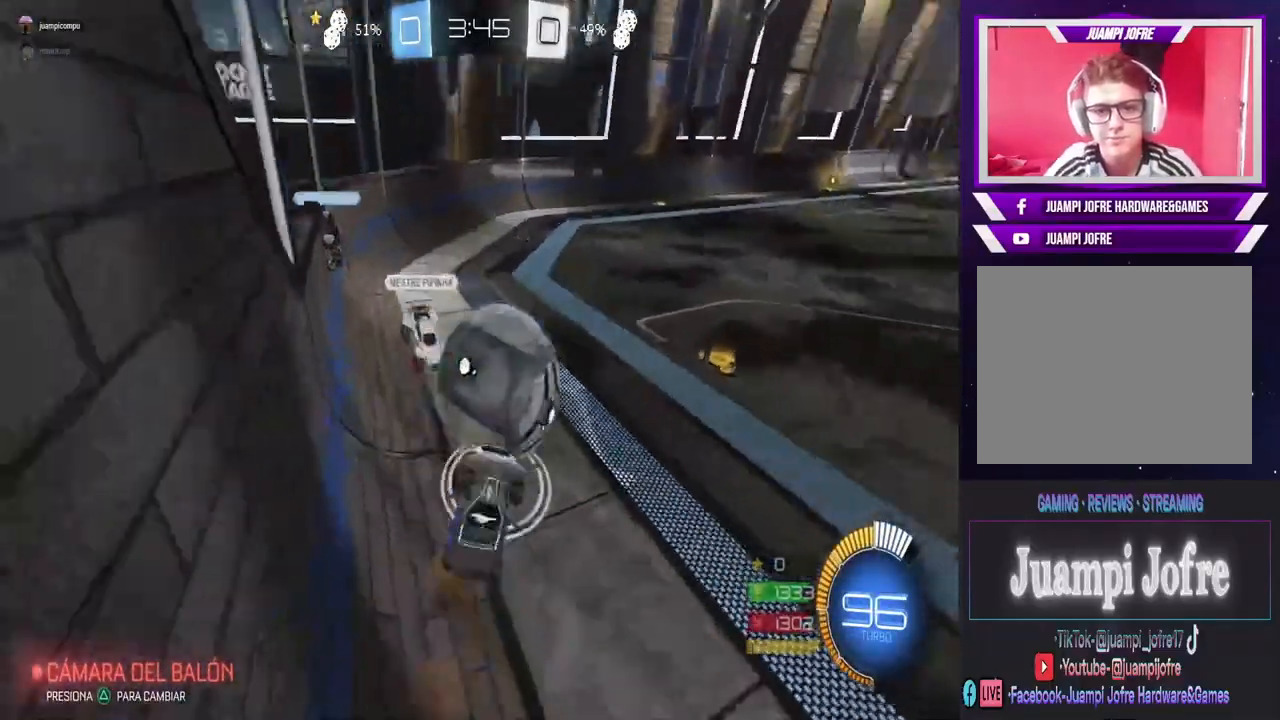
{"dt_ms": 500, "buttons": ["R2"], "left_stick": "left", "right_stick": "center", "events": [[33, "CROSS", "down"], [133, "left_stick", "center"], [167, "CROSS", "up"], [167, "L2", "up"], [300, "left_stick", "left"], [367, "R2", "down"]]}
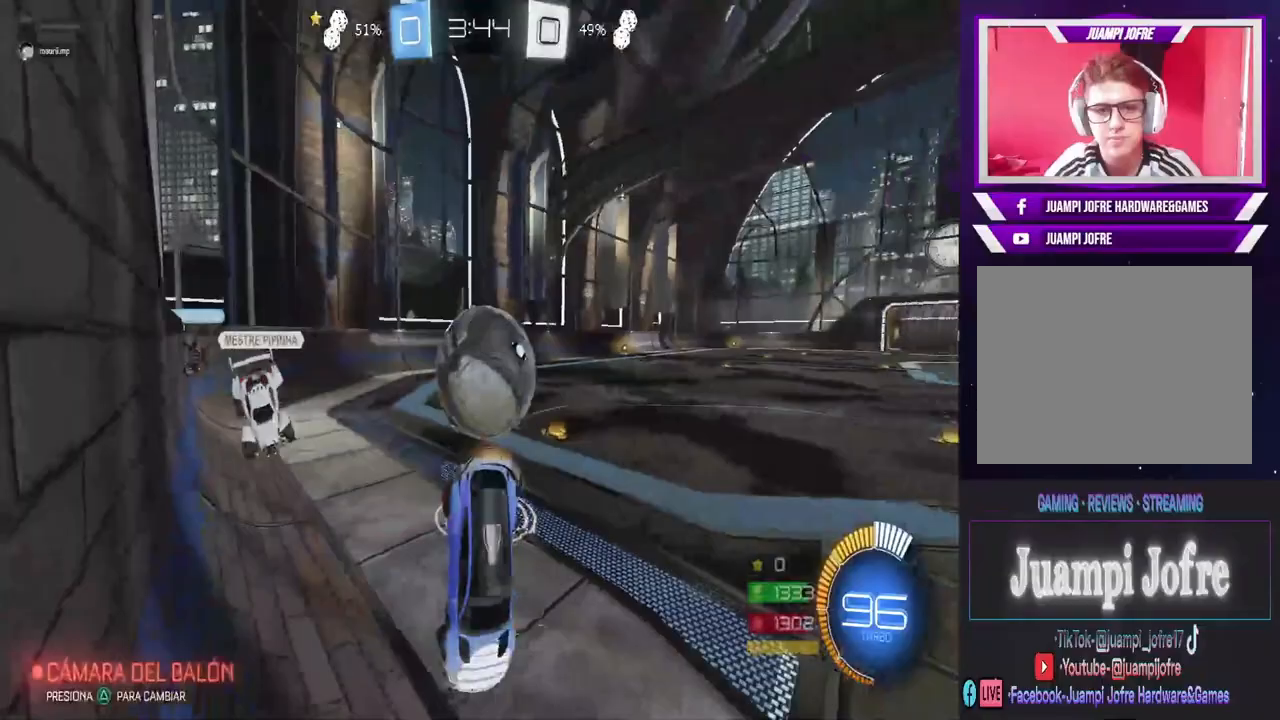
{"dt_ms": 1000, "buttons": ["CROSS"], "left_stick": "left", "right_stick": "center", "events": [[133, "SQUARE", "down"], [500, "SQUARE", "up"], [600, "CIRCLE", "down"], [767, "CIRCLE", "up"], [800, "R2", "up"], [833, "CROSS", "down"], [900, "CROSS", "up"], [967, "CROSS", "down"]]}
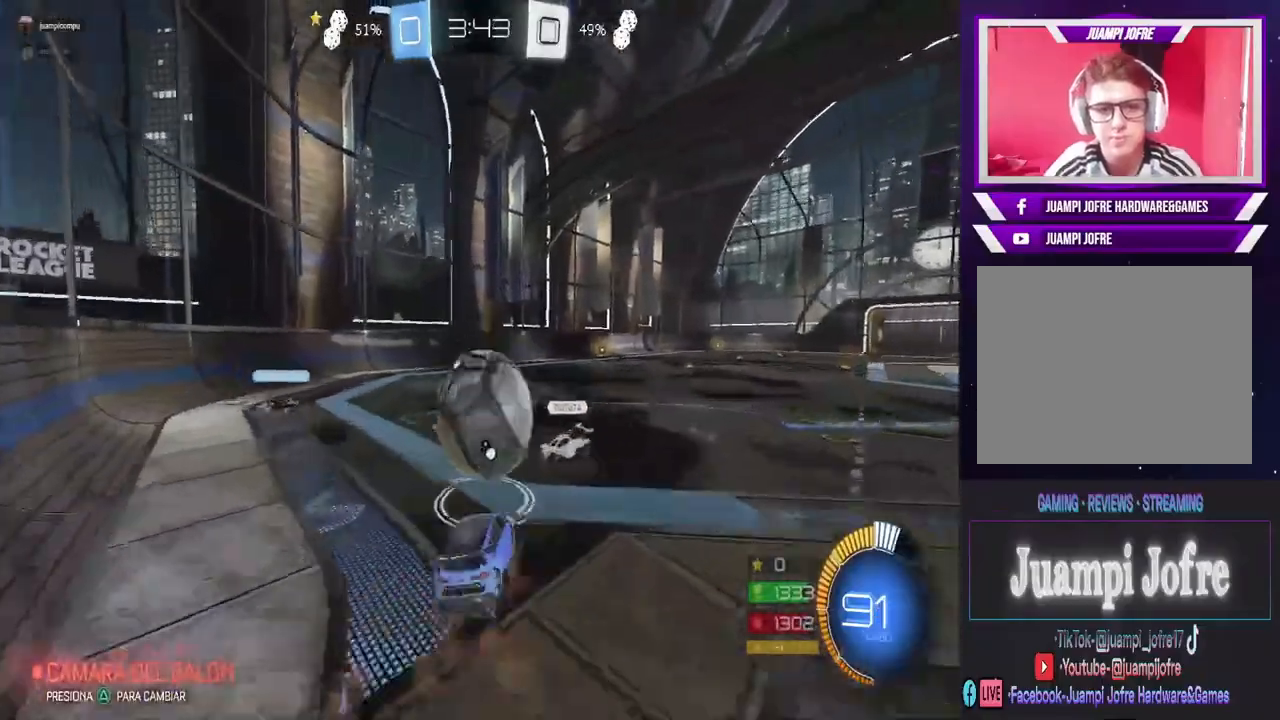
{"dt_ms": 500, "buttons": [], "left_stick": "center", "right_stick": "center", "events": [[33, "CROSS", "up"], [100, "CROSS", "down"], [267, "left_stick", "center"], [333, "CROSS", "up"]]}
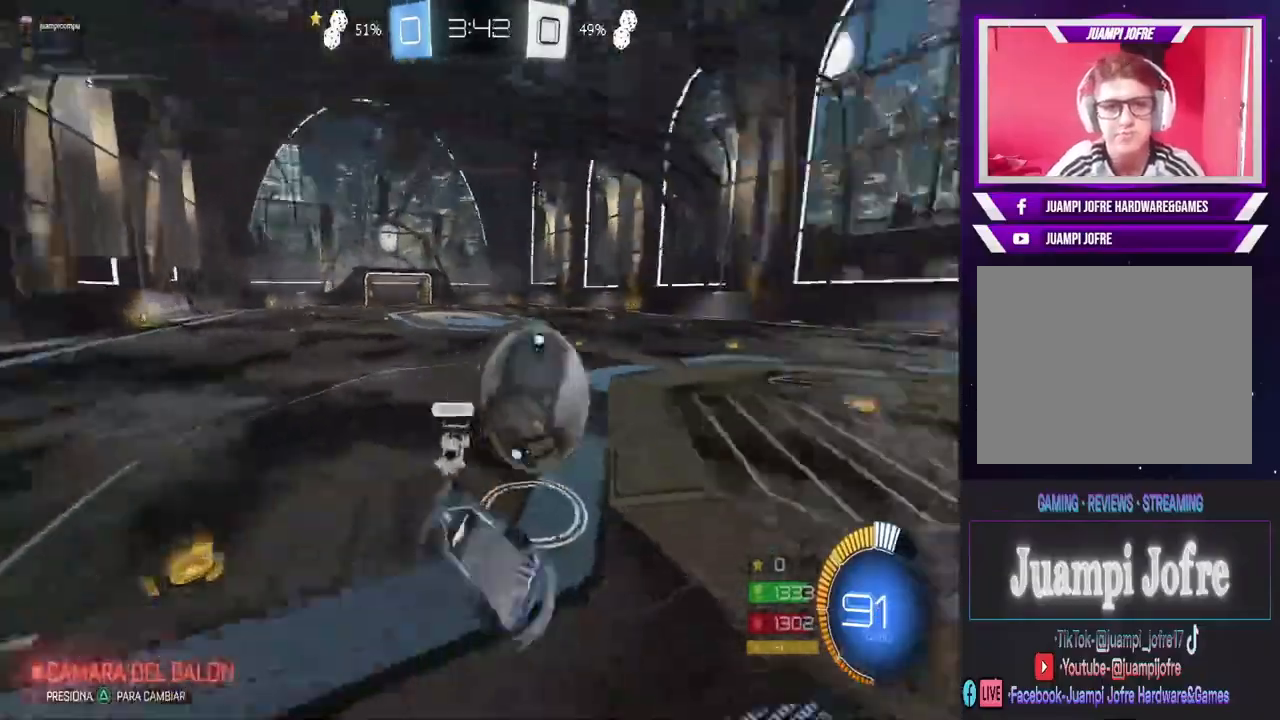
{"dt_ms": 500, "buttons": ["R2"], "left_stick": "down-right", "right_stick": "center", "events": [[67, "left_stick", "down-right"], [200, "R2", "down"], [200, "SQUARE", "down"], [367, "SQUARE", "up"]]}
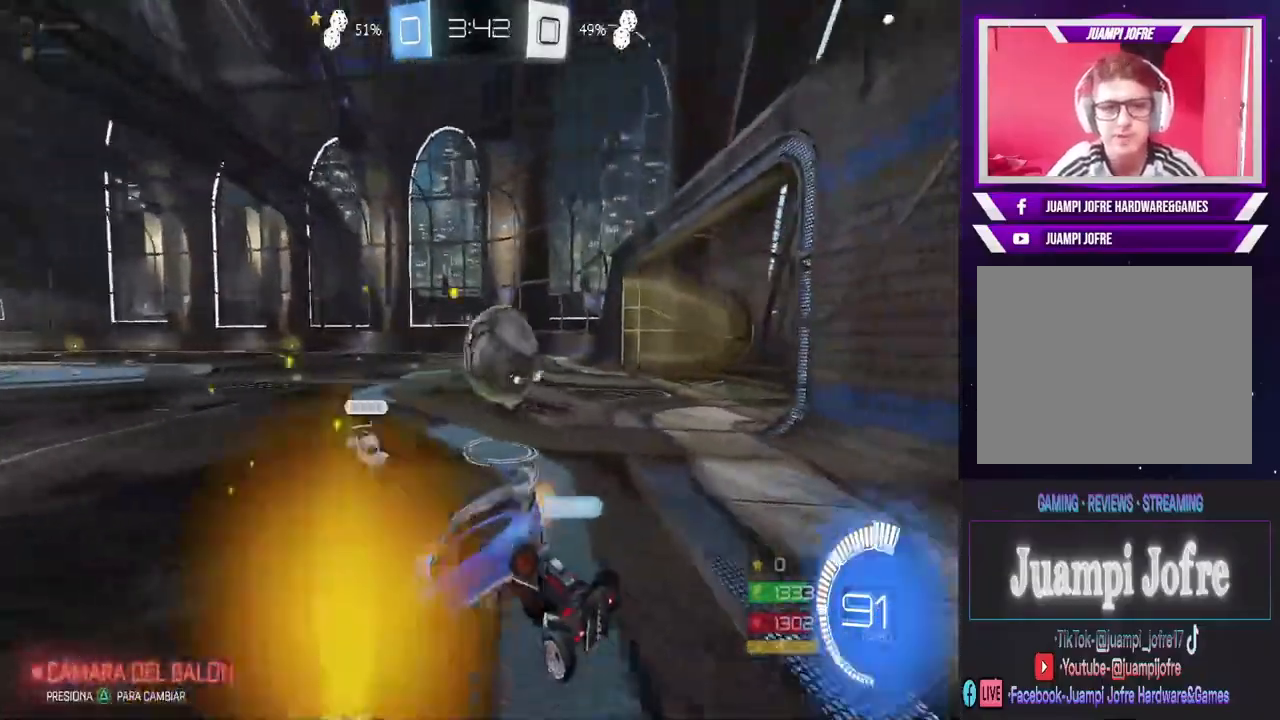
{"dt_ms": 500, "buttons": ["R2"], "left_stick": "down-right", "right_stick": "center", "events": []}
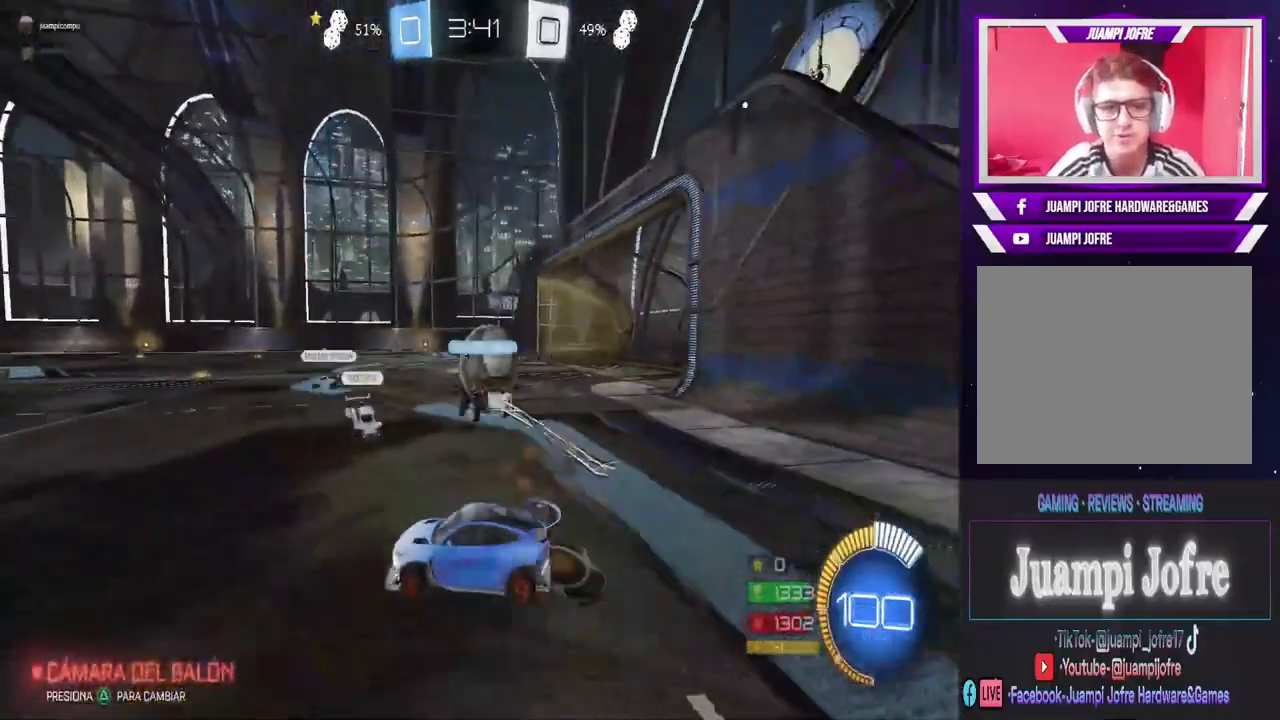
{"dt_ms": 500, "buttons": ["CIRCLE", "R2"], "left_stick": "right", "right_stick": "center", "events": [[233, "CIRCLE", "down"], [500, "left_stick", "right"]]}
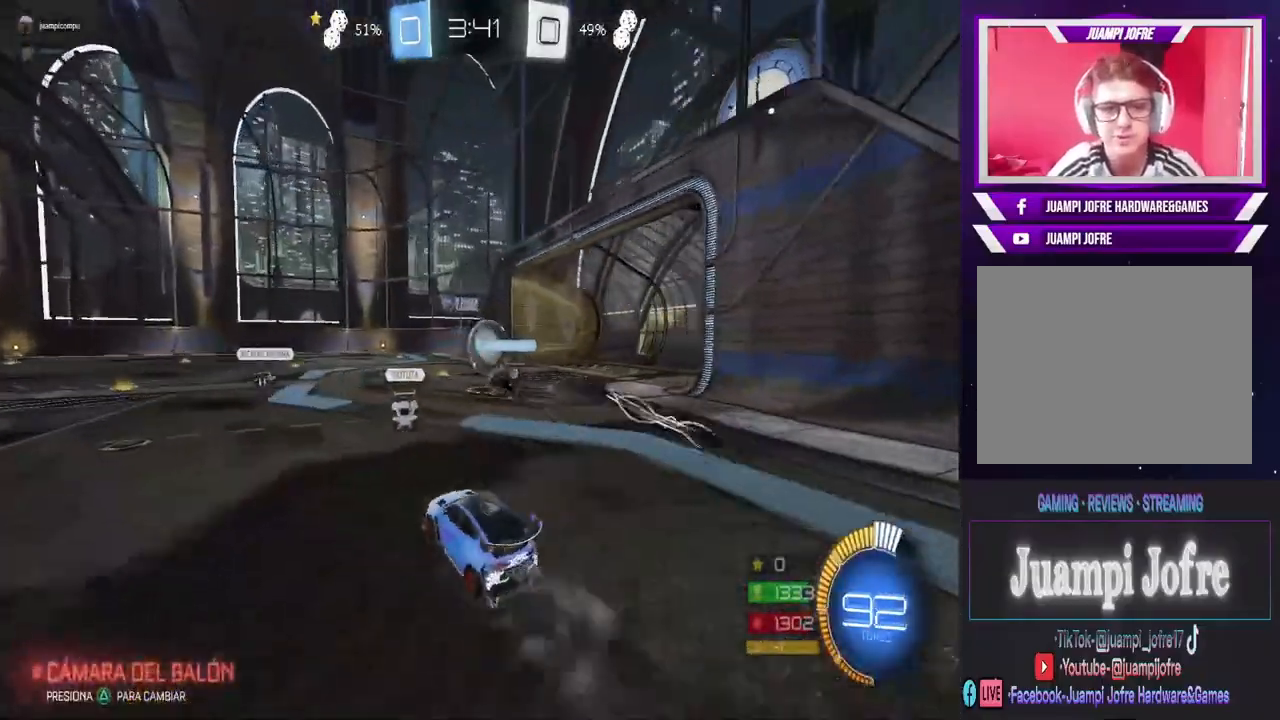
{"dt_ms": 500, "buttons": ["CIRCLE", "R2"], "left_stick": "center", "right_stick": "center", "events": [[200, "left_stick", "center"], [333, "left_stick", "right"], [467, "left_stick", "center"]]}
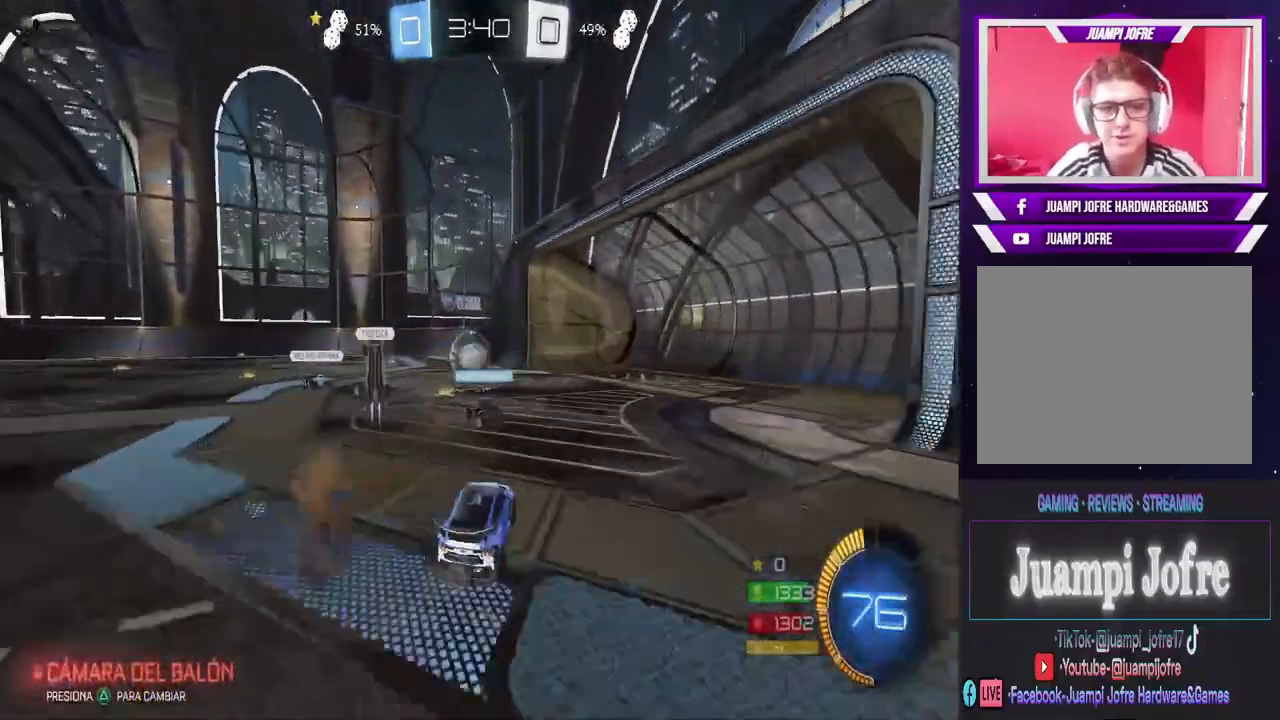
{"dt_ms": 500, "buttons": ["CIRCLE", "R2"], "left_stick": "center", "right_stick": "center", "events": []}
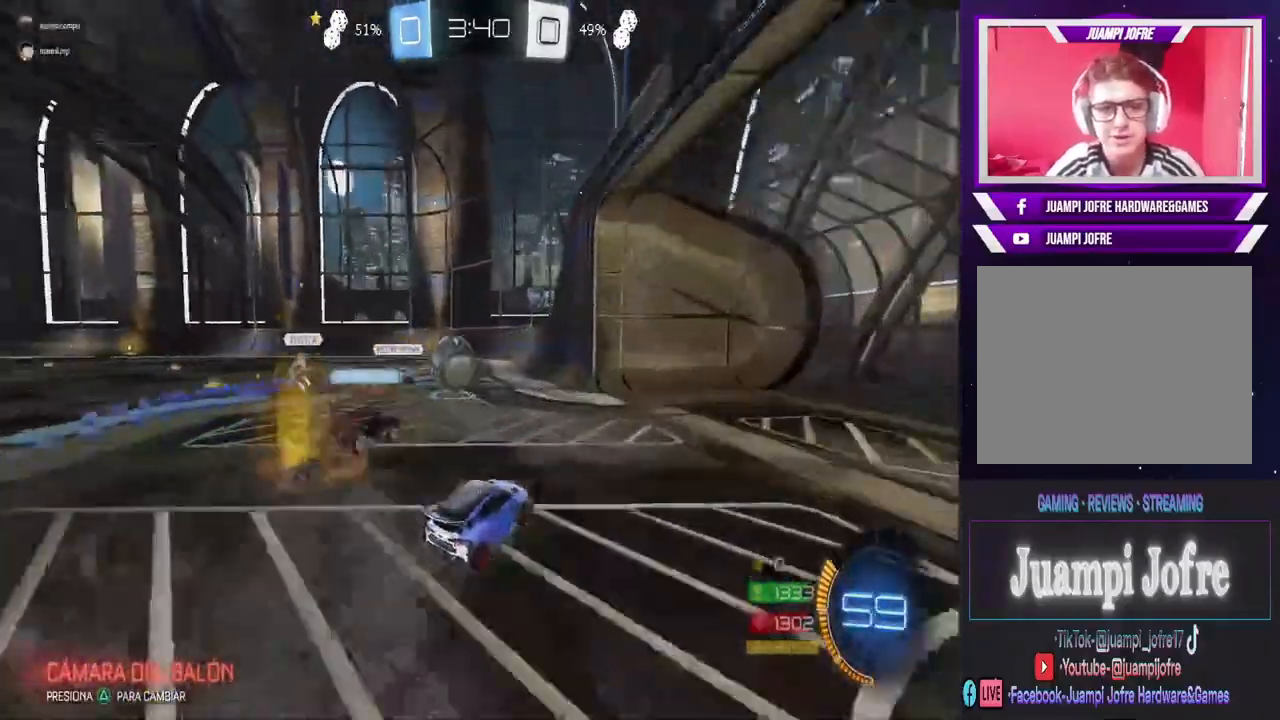
{"dt_ms": 500, "buttons": ["CROSS"], "left_stick": "up-left", "right_stick": "center", "events": [[33, "left_stick", "left"], [200, "CIRCLE", "up"], [233, "R2", "up"], [233, "left_stick", "up-right"], [267, "CROSS", "down"], [333, "CROSS", "up"], [400, "CROSS", "down"], [400, "left_stick", "up-left"]]}
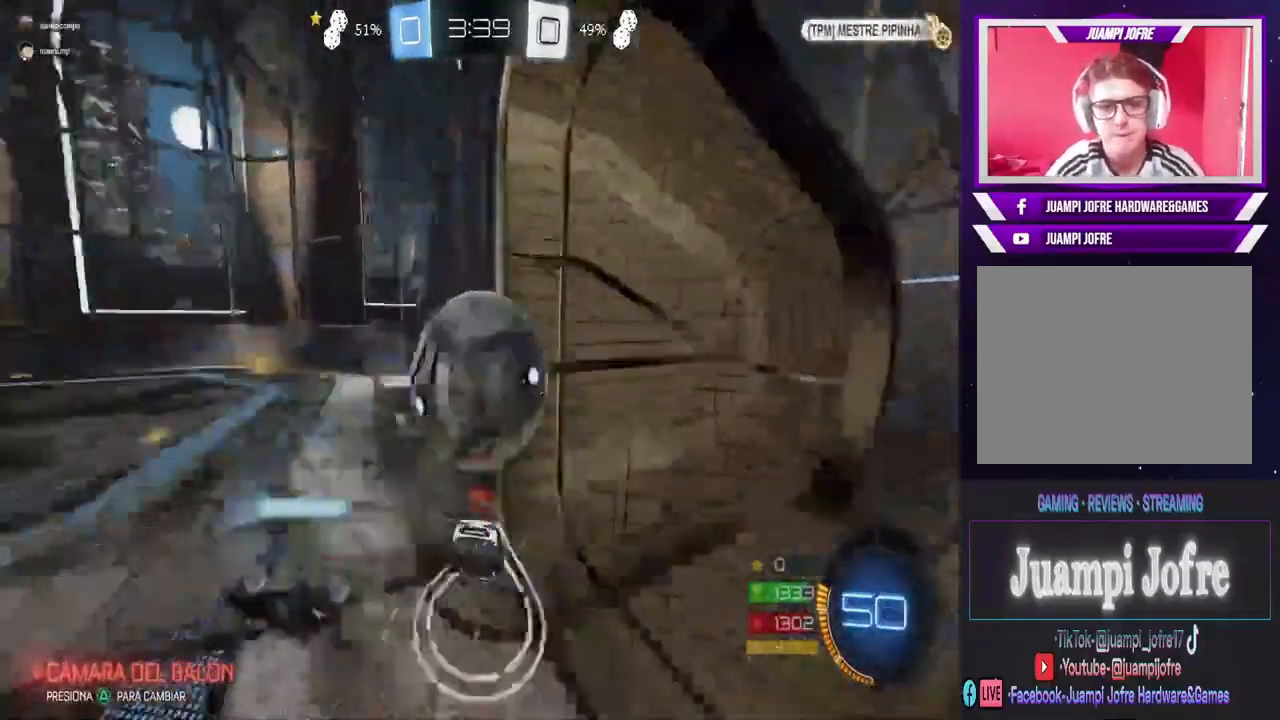
{"dt_ms": 500, "buttons": [], "left_stick": "left", "right_stick": "center", "events": [[100, "CROSS", "up"], [100, "left_stick", "center"], [400, "left_stick", "left"]]}
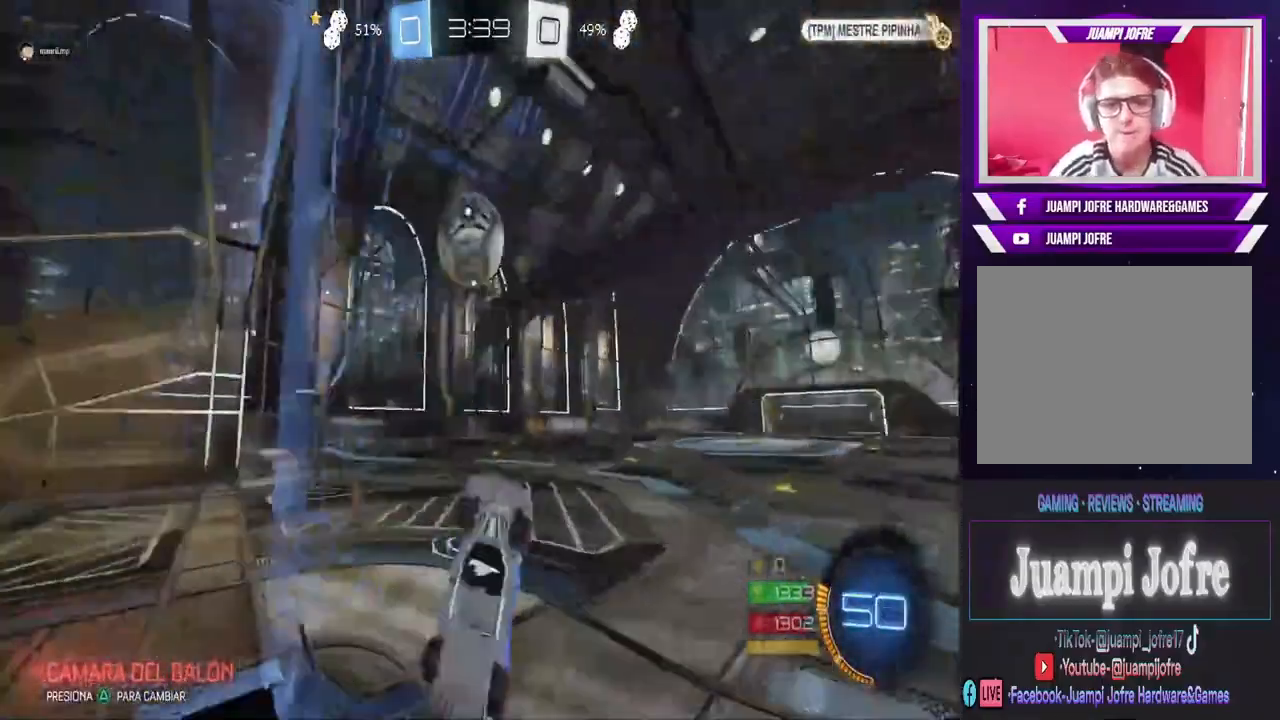
{"dt_ms": 500, "buttons": ["SQUARE", "R2"], "left_stick": "left", "right_stick": "center", "events": [[33, "R2", "down"], [267, "SQUARE", "down"]]}
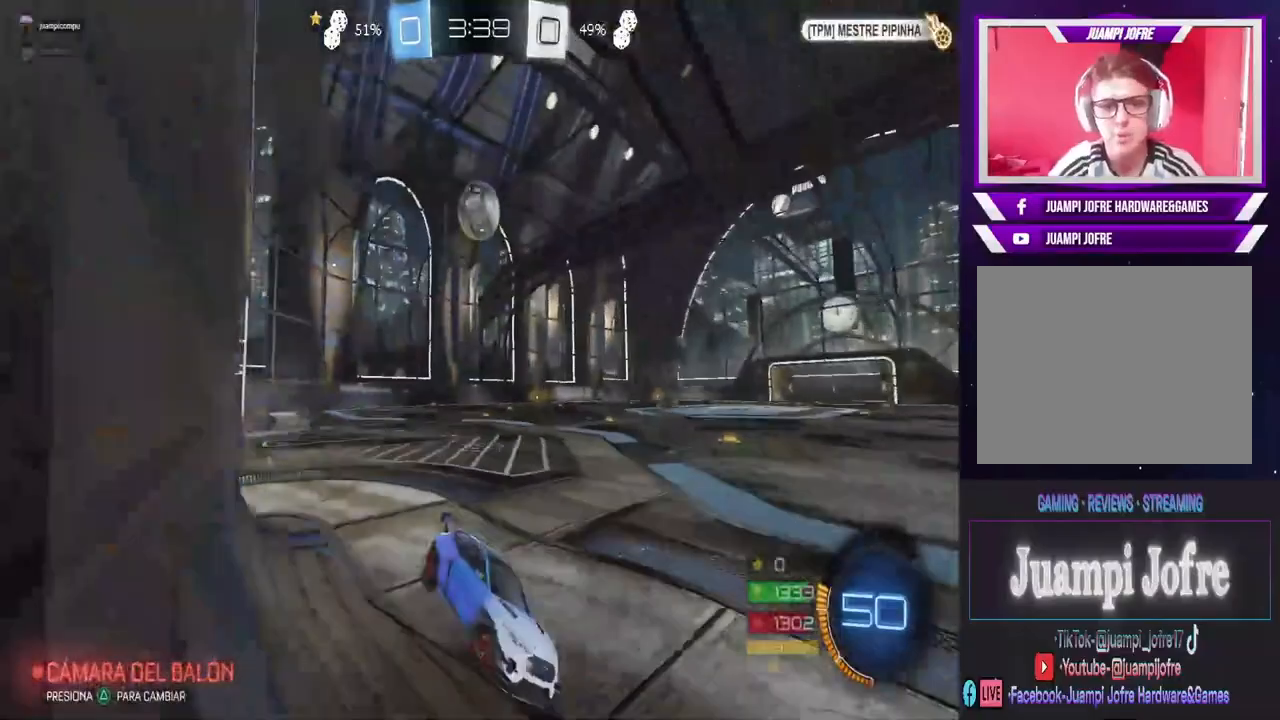
{"dt_ms": 500, "buttons": ["CIRCLE", "R2"], "left_stick": "left", "right_stick": "center", "events": [[33, "SQUARE", "up"], [300, "CIRCLE", "down"]]}
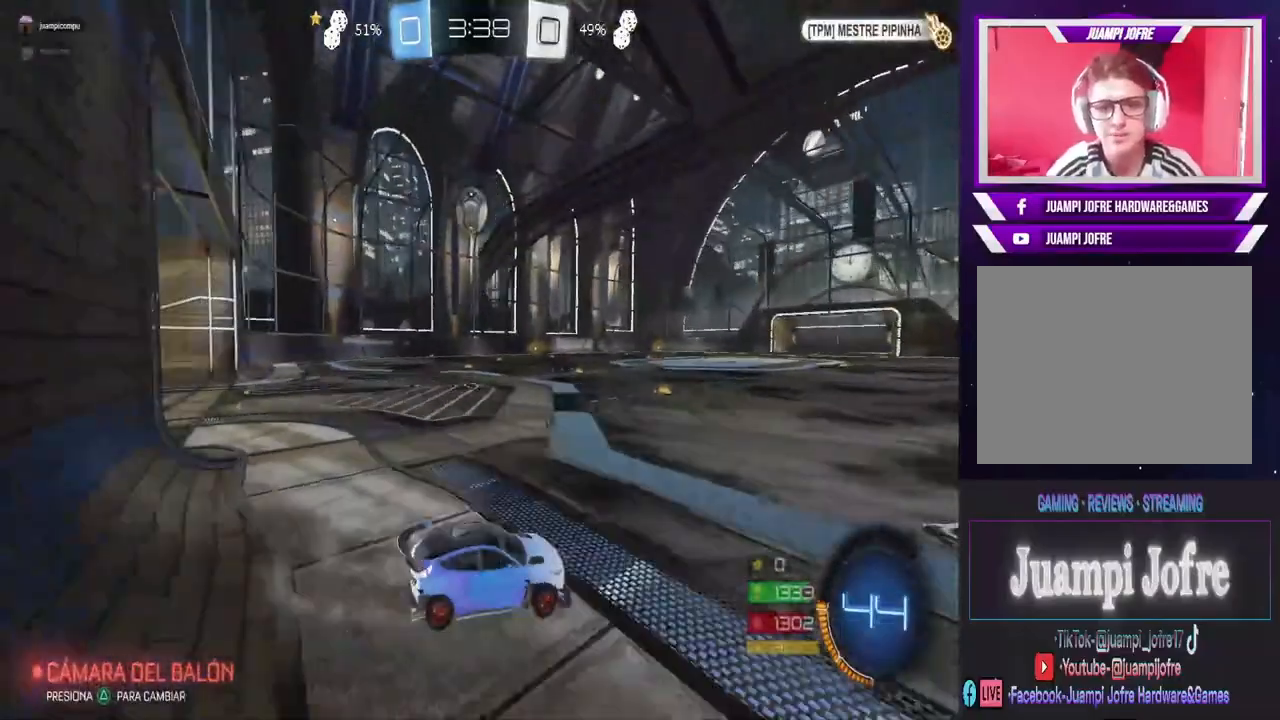
{"dt_ms": 500, "buttons": ["CIRCLE", "R2"], "left_stick": "center", "right_stick": "center", "events": [[367, "left_stick", "center"]]}
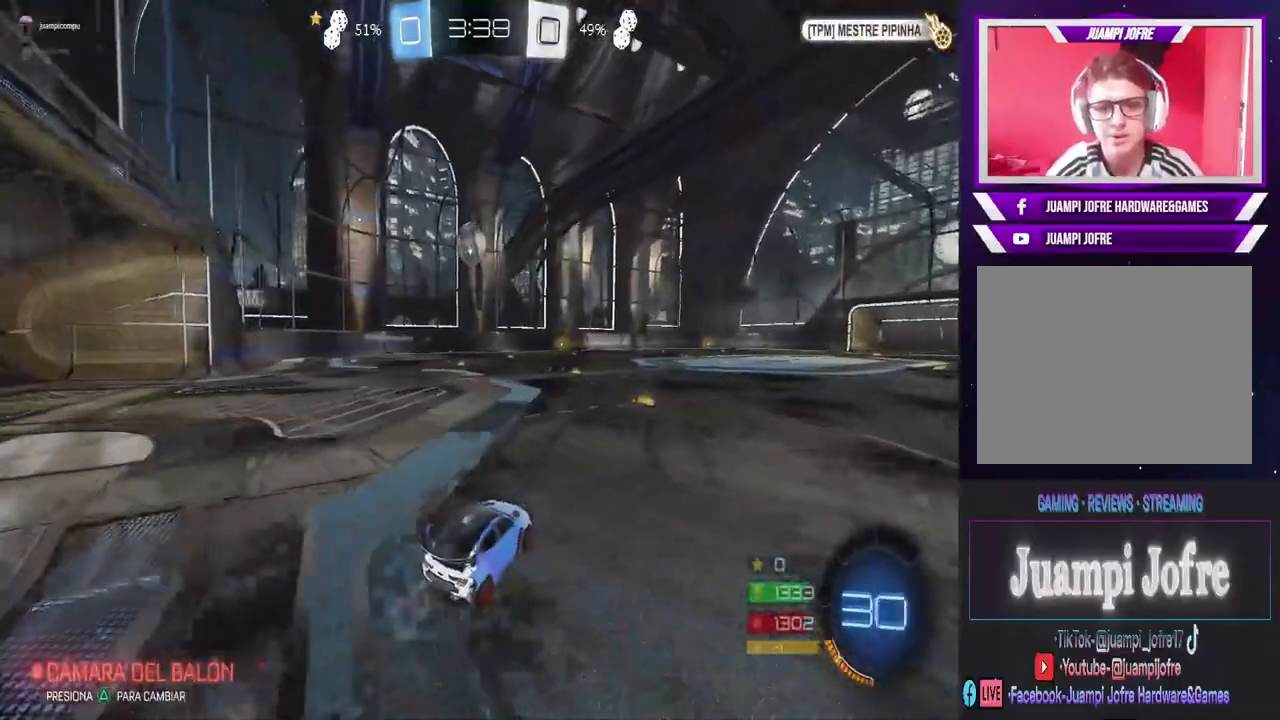
{"dt_ms": 500, "buttons": ["CIRCLE", "R2"], "left_stick": "left", "right_stick": "center", "events": [[300, "left_stick", "left"]]}
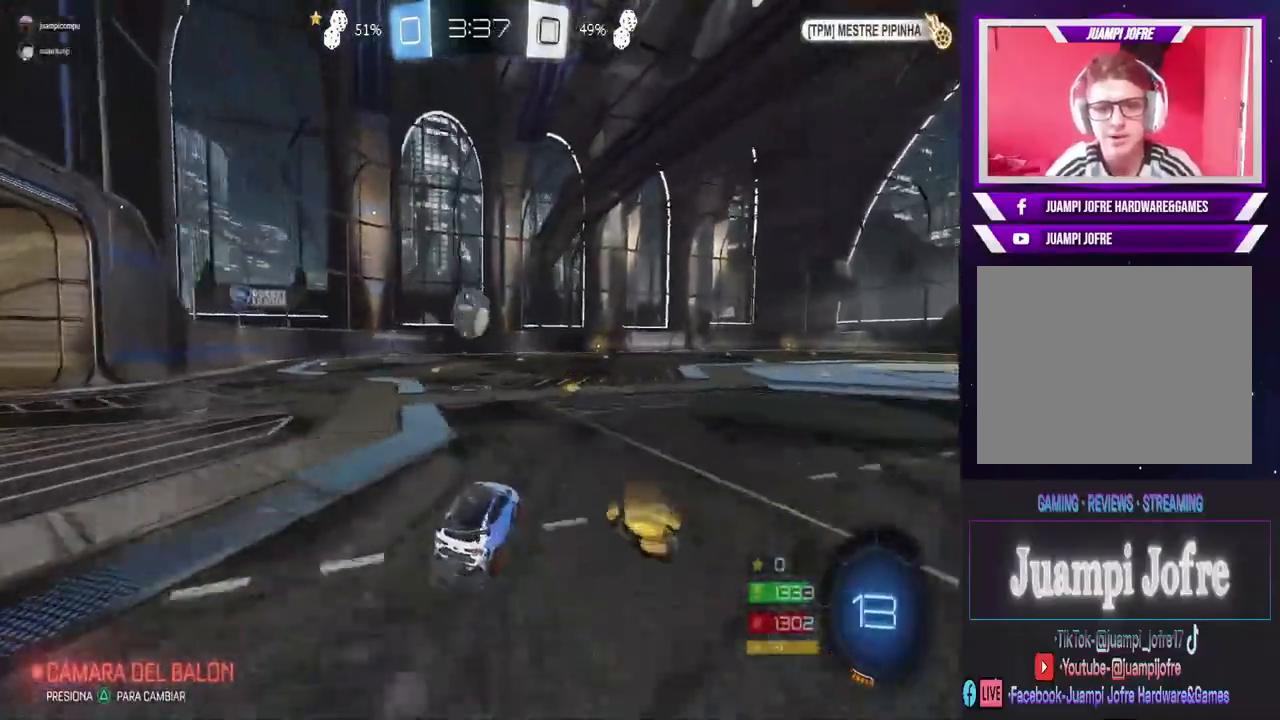
{"dt_ms": 500, "buttons": ["CROSS", "R2"], "left_stick": "center", "right_stick": "center", "events": [[167, "left_stick", "center"], [200, "CIRCLE", "up"], [267, "left_stick", "up-right"], [367, "CROSS", "down"], [400, "left_stick", "center"]]}
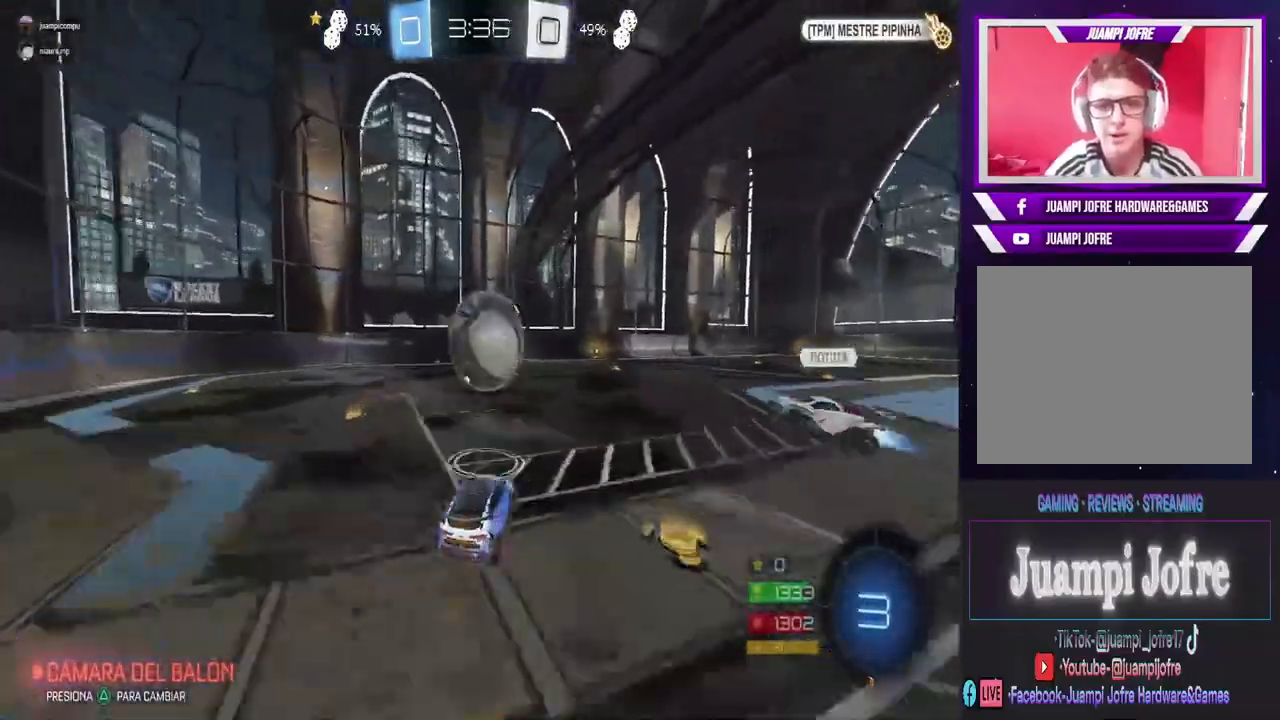
{"dt_ms": 500, "buttons": [], "left_stick": "center", "right_stick": "center", "events": [[67, "R2", "up"], [233, "left_stick", "down"], [333, "left_stick", "center"], [367, "CROSS", "up"]]}
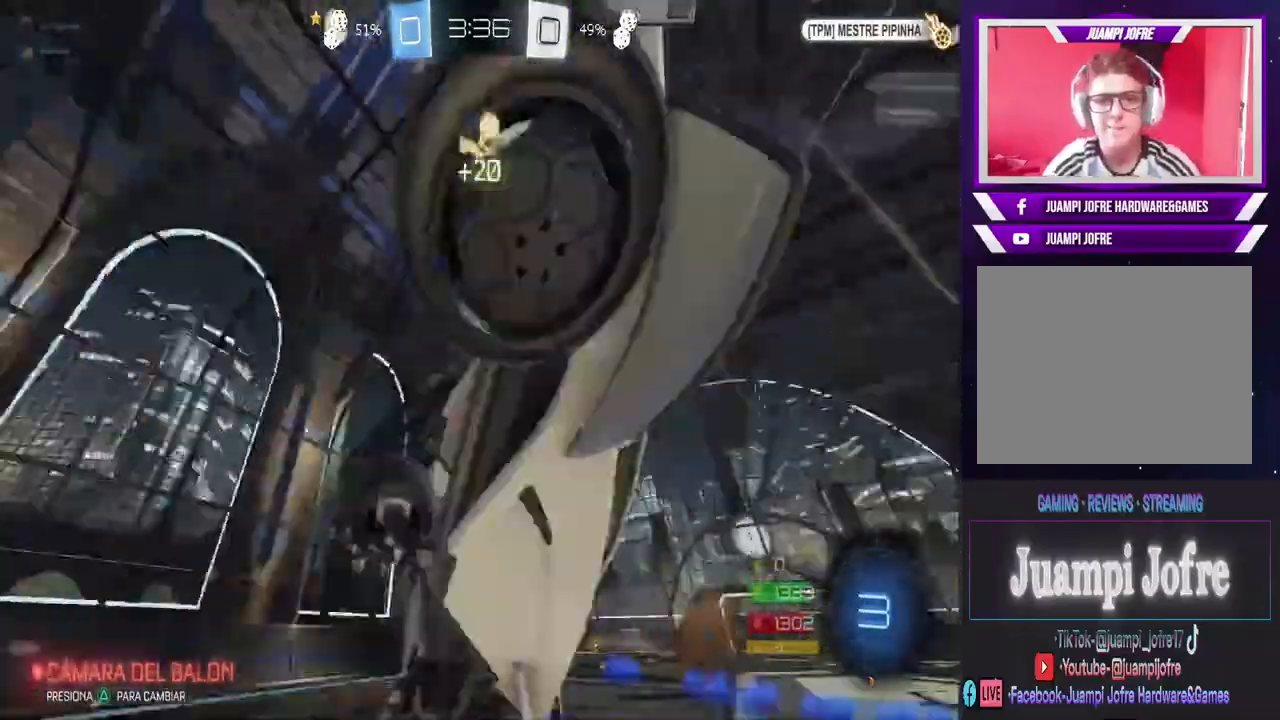
{"dt_ms": 500, "buttons": [], "left_stick": "left", "right_stick": "center", "events": [[233, "left_stick", "left"]]}
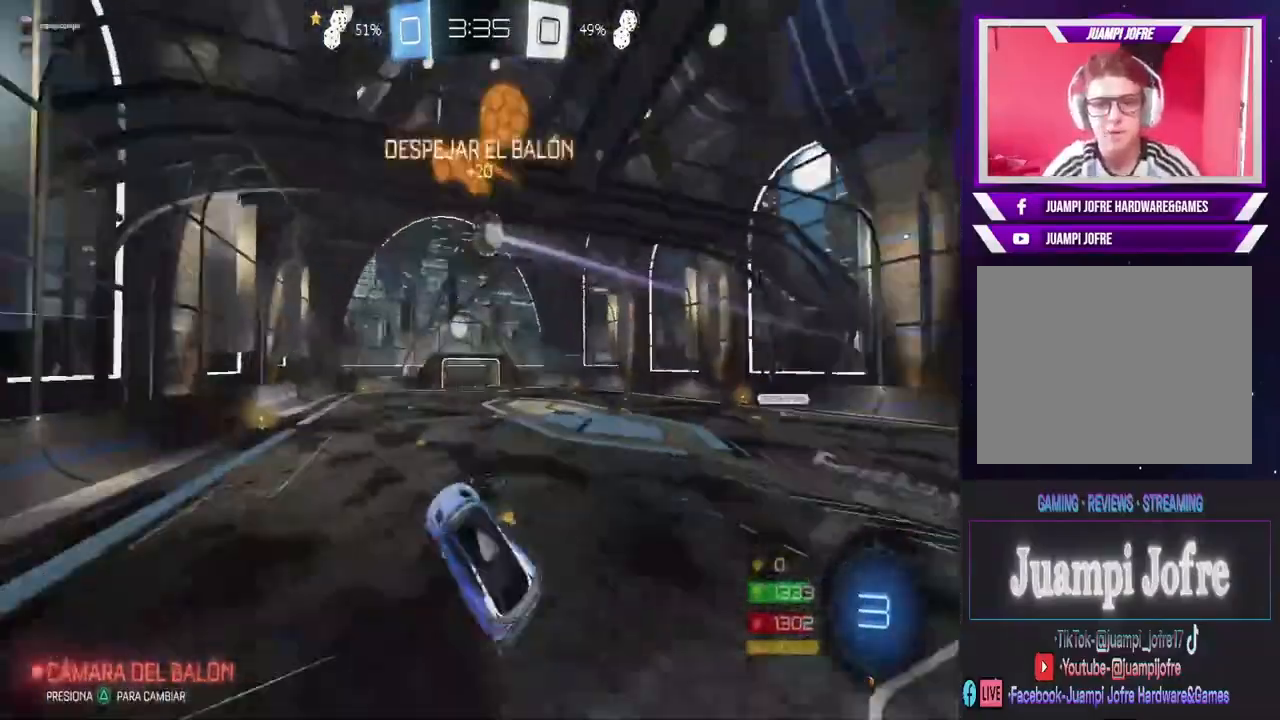
{"dt_ms": 500, "buttons": ["TRIANGLE", "R2"], "left_stick": "left", "right_stick": "center", "events": [[300, "L1", "down"], [433, "R2", "down"], [467, "L1", "up"], [500, "TRIANGLE", "down"]]}
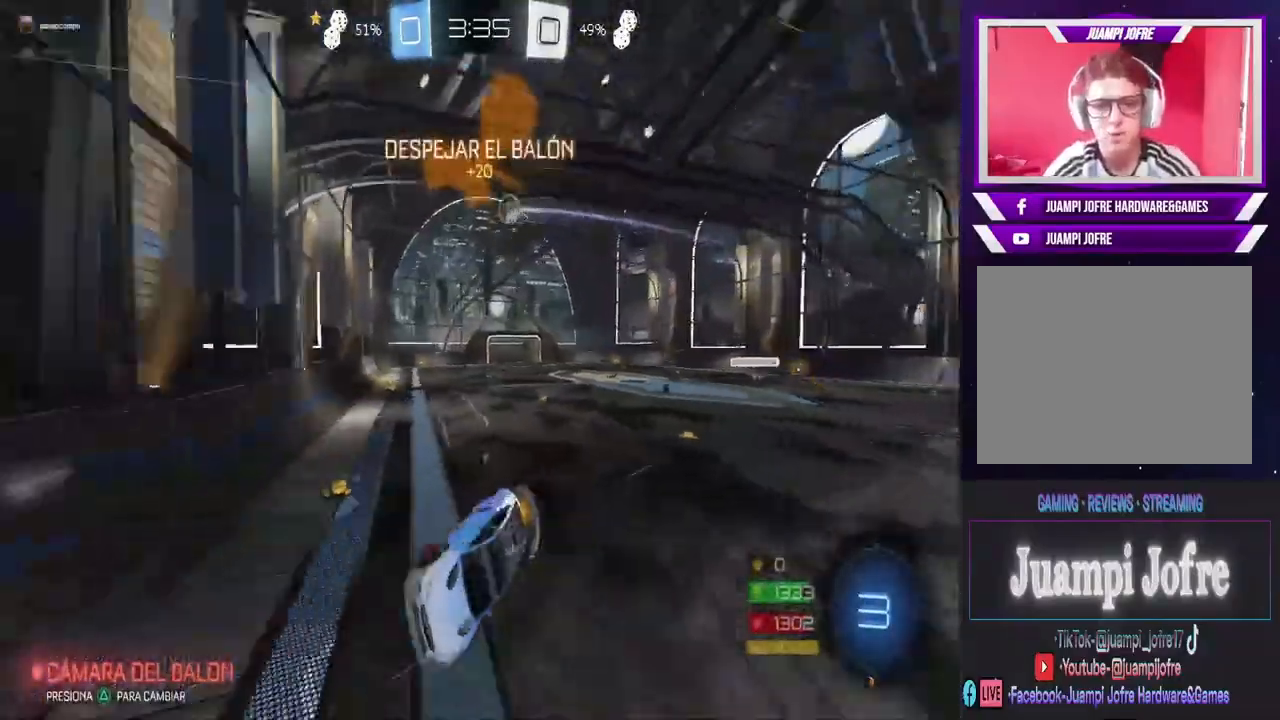
{"dt_ms": 500, "buttons": ["CIRCLE", "R2"], "left_stick": "center", "right_stick": "center", "events": [[67, "left_stick", "center"], [100, "TRIANGLE", "up"], [433, "CIRCLE", "down"]]}
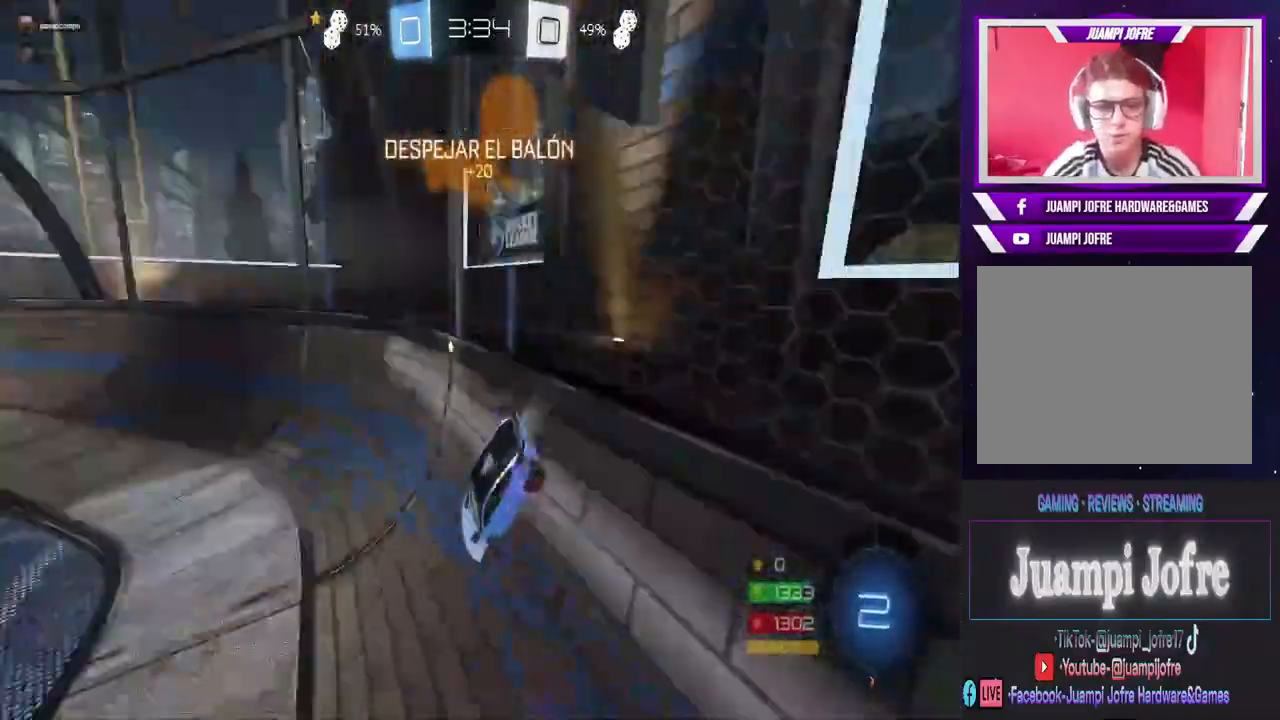
{"dt_ms": 500, "buttons": ["CIRCLE", "R2"], "left_stick": "center", "right_stick": "center", "events": [[133, "left_stick", "right"], [300, "left_stick", "center"]]}
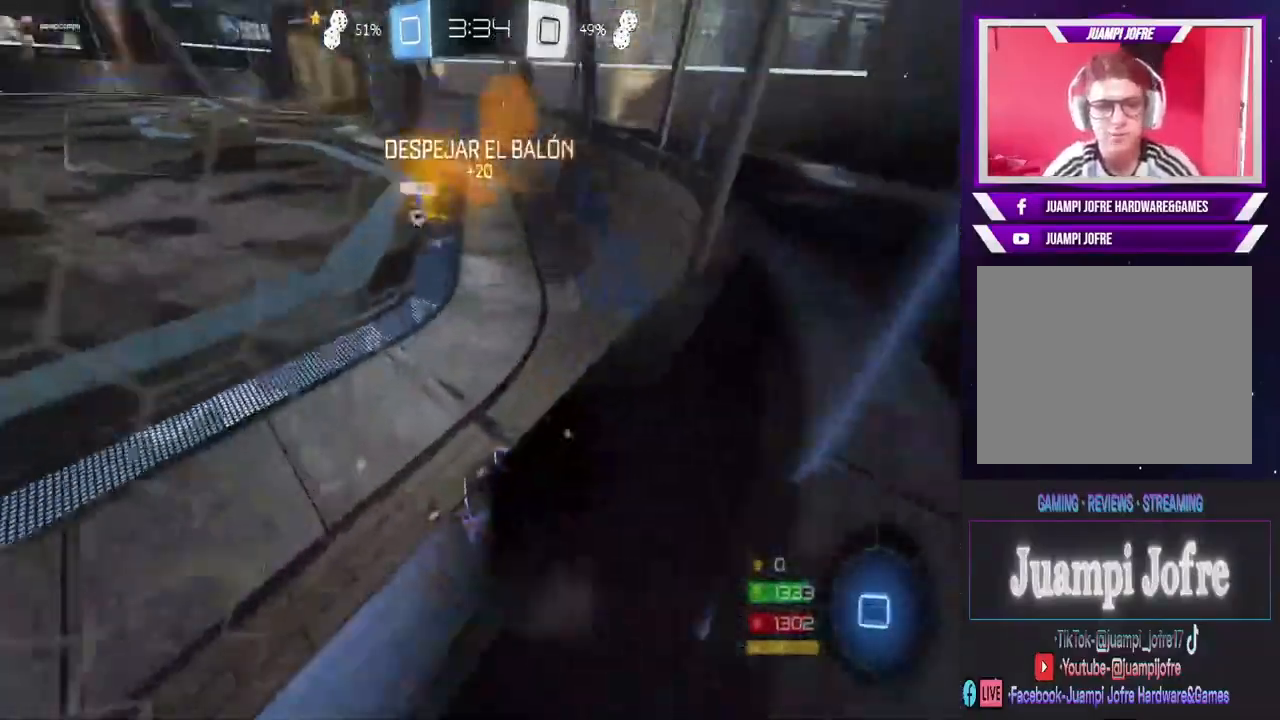
{"dt_ms": 500, "buttons": ["R2"], "left_stick": "center", "right_stick": "center", "events": [[167, "CIRCLE", "up"], [233, "left_stick", "right"], [300, "TRIANGLE", "down"], [367, "left_stick", "center"], [400, "TRIANGLE", "up"]]}
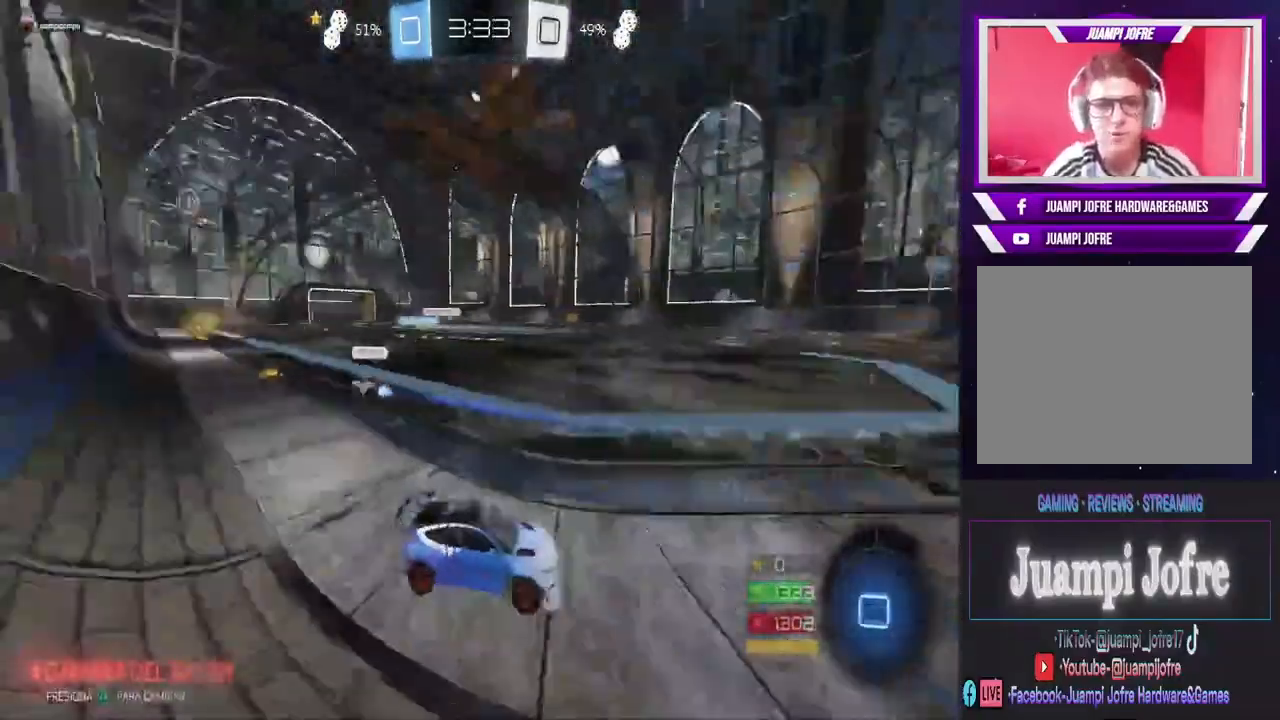
{"dt_ms": 500, "buttons": ["R2"], "left_stick": "center", "right_stick": "center", "events": [[67, "left_stick", "left"], [467, "left_stick", "center"]]}
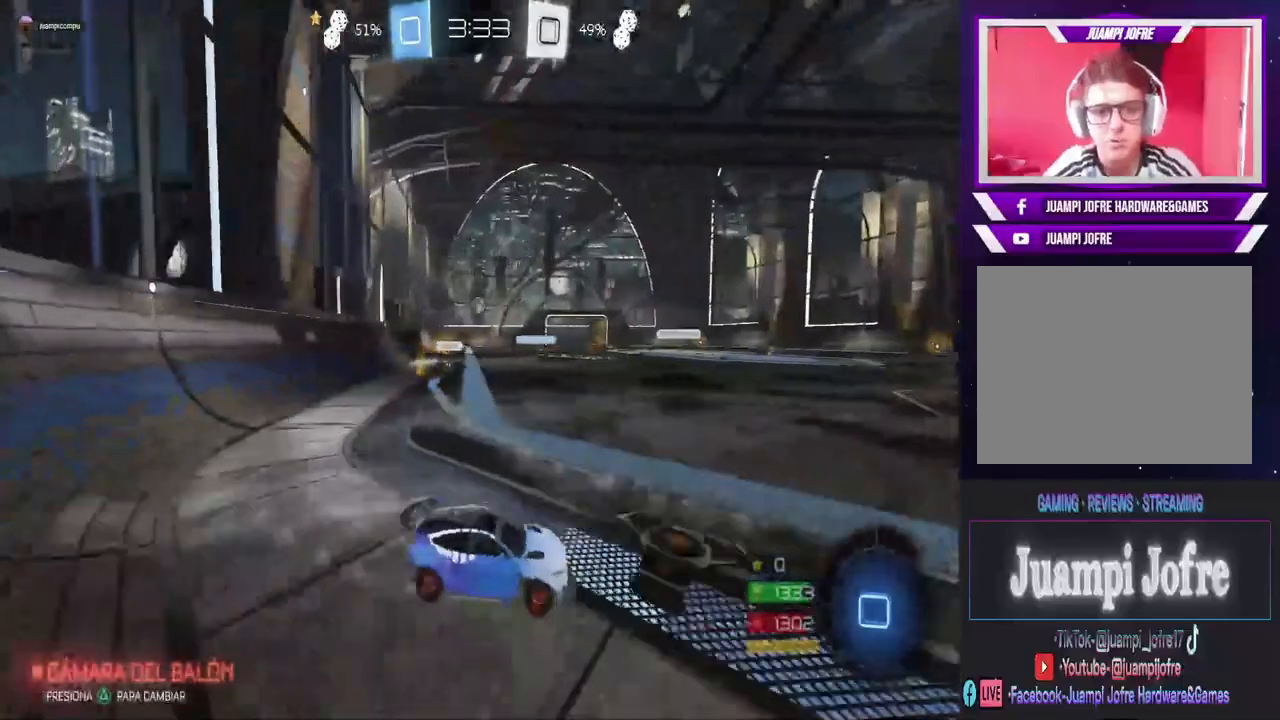
{"dt_ms": 500, "buttons": ["R2"], "left_stick": "left", "right_stick": "center", "events": [[67, "left_stick", "left"]]}
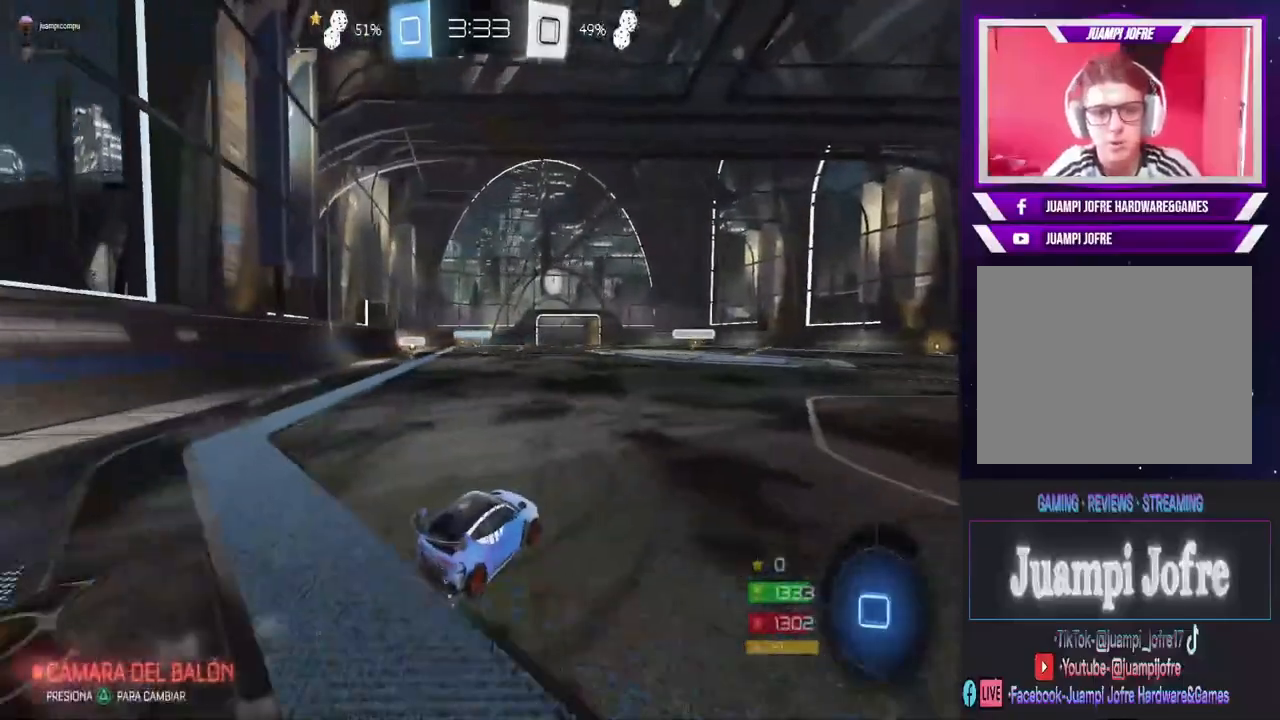
{"dt_ms": 500, "buttons": ["CROSS"], "left_stick": "up", "right_stick": "center", "events": [[100, "left_stick", "center"], [333, "R2", "up"], [333, "left_stick", "up"], [367, "CROSS", "down"], [433, "CROSS", "up"], [500, "CROSS", "down"]]}
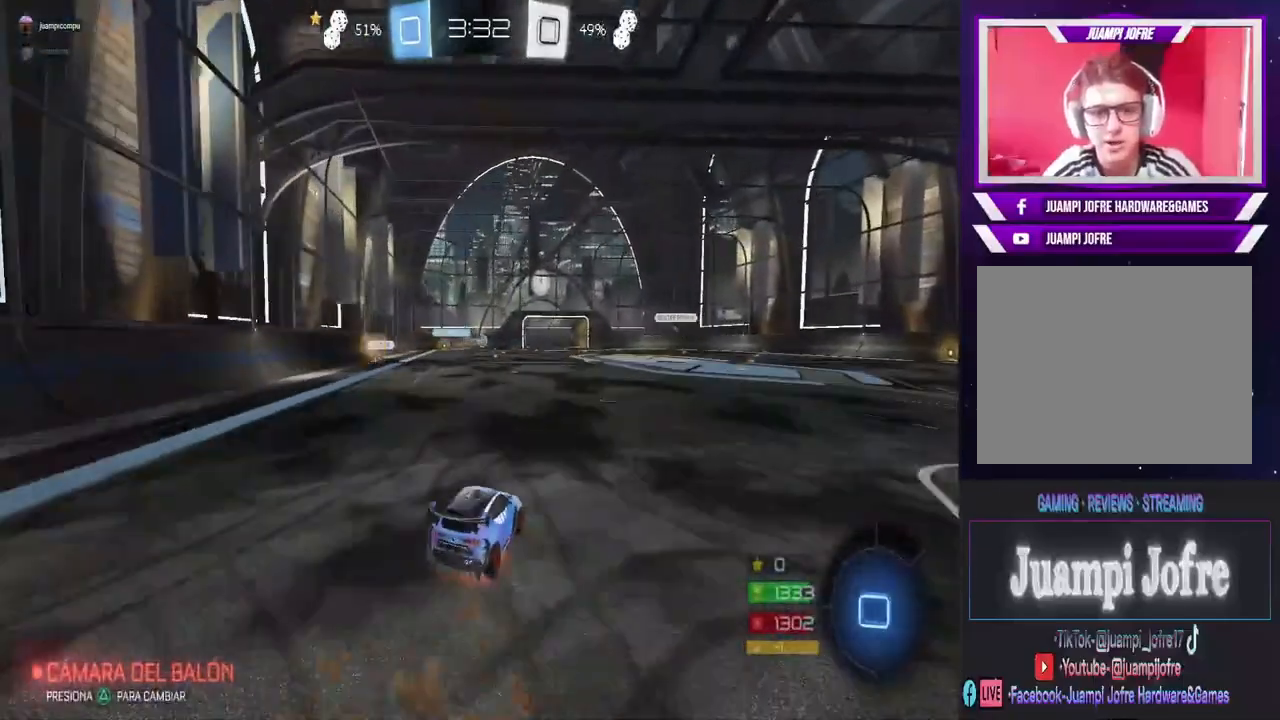
{"dt_ms": 500, "buttons": [], "left_stick": "center", "right_stick": "center", "events": [[67, "CROSS", "up"], [133, "CROSS", "down"], [167, "left_stick", "center"], [267, "CROSS", "up"]]}
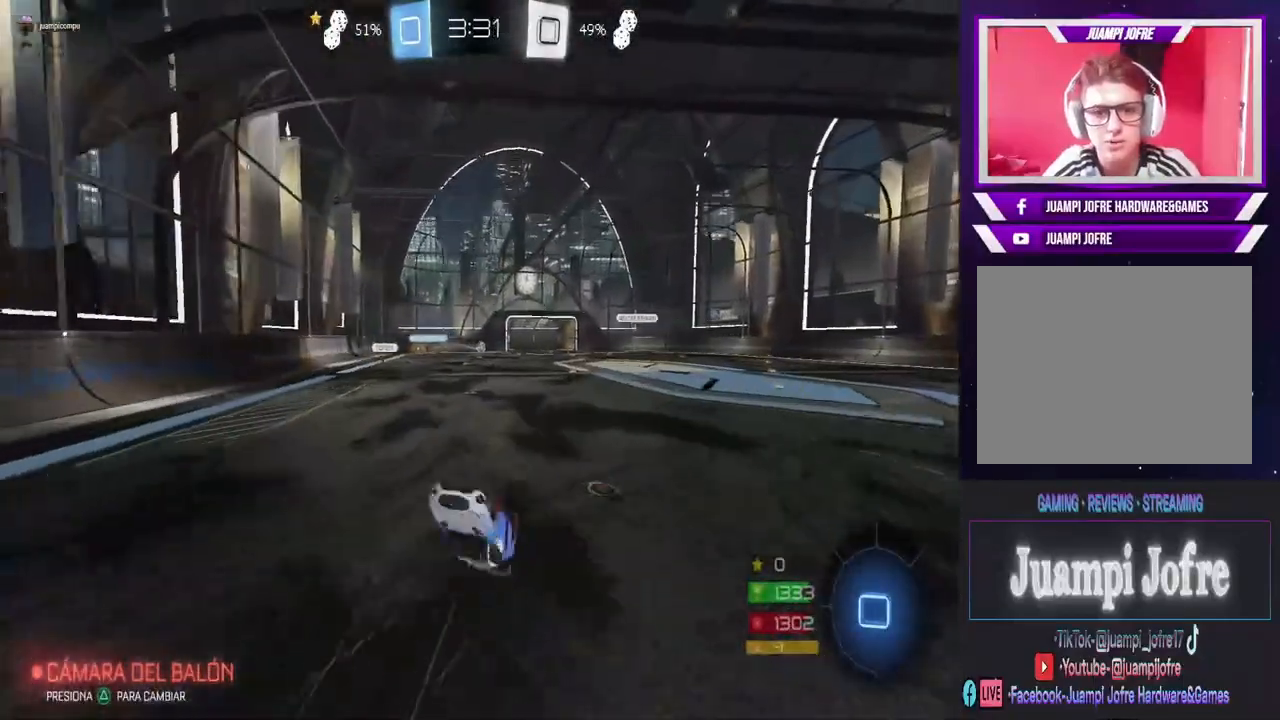
{"dt_ms": 500, "buttons": ["R2"], "left_stick": "center", "right_stick": "center", "events": [[433, "R2", "down"]]}
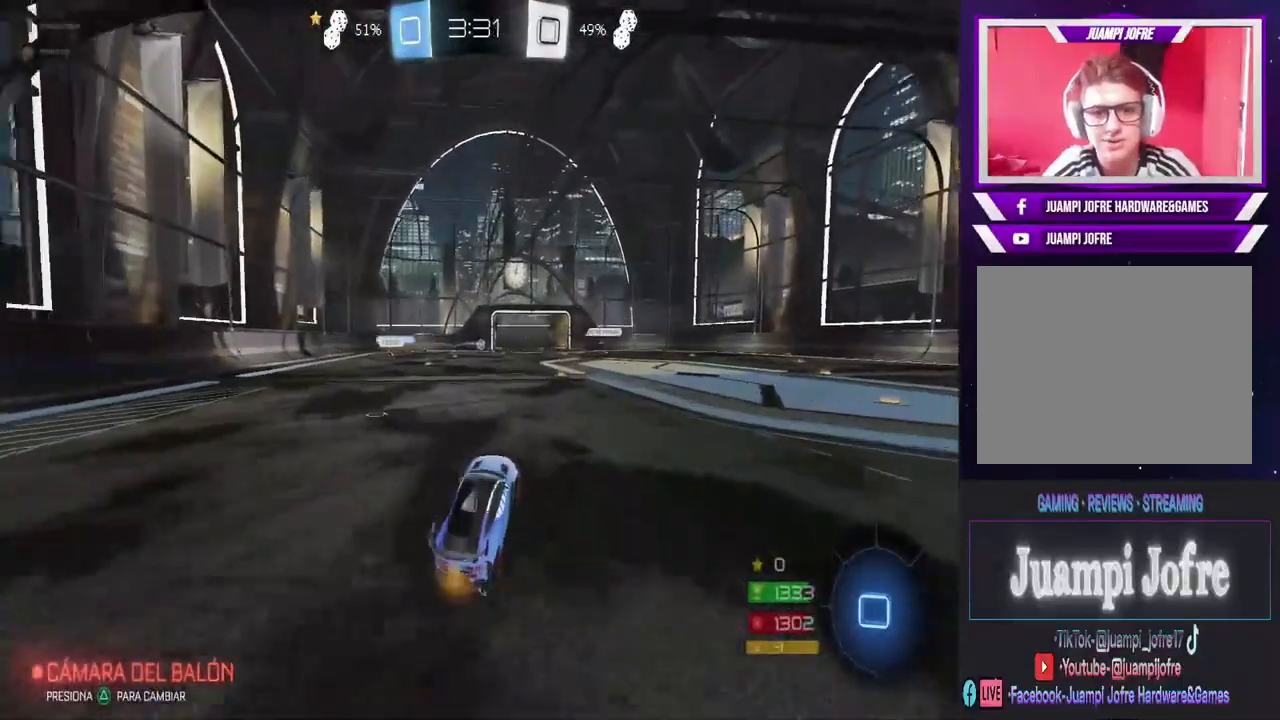
{"dt_ms": 500, "buttons": ["R2"], "left_stick": "center", "right_stick": "center", "events": [[167, "left_stick", "left"], [300, "left_stick", "center"]]}
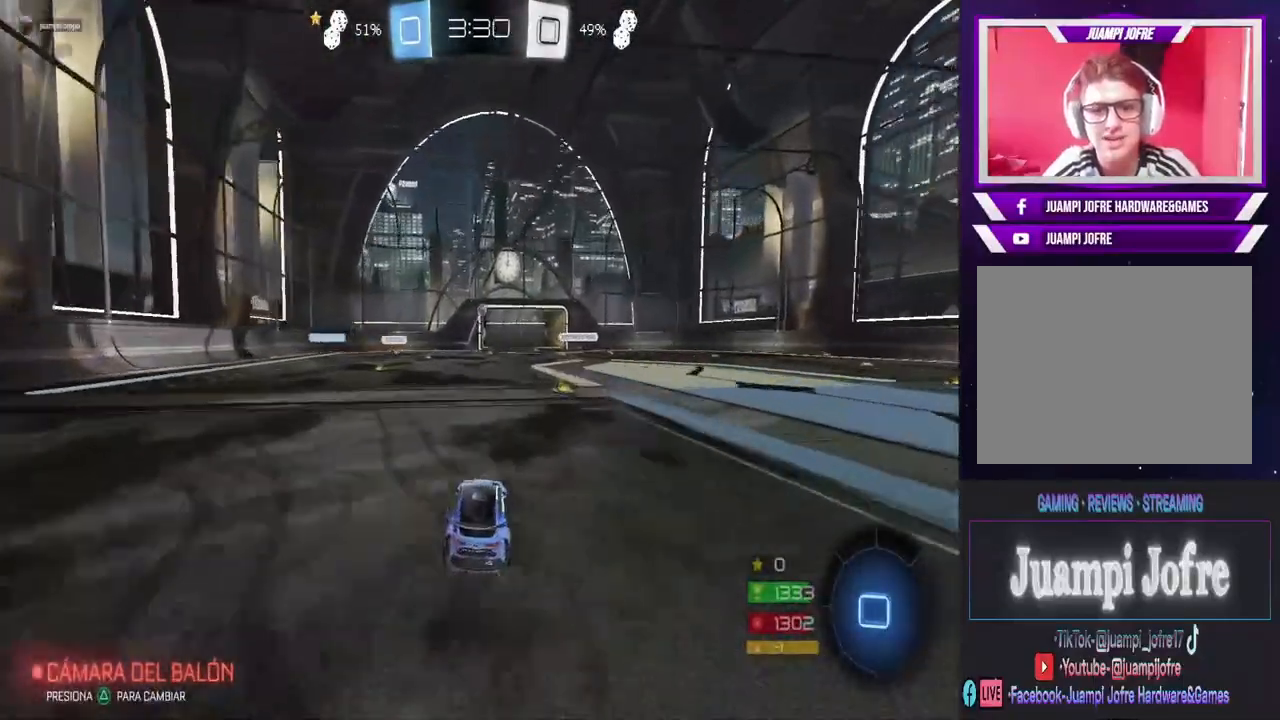
{"dt_ms": 1000, "buttons": ["R2"], "left_stick": "left", "right_stick": "center", "events": [[133, "left_stick", "right"], [533, "left_stick", "center"], [900, "left_stick", "left"]]}